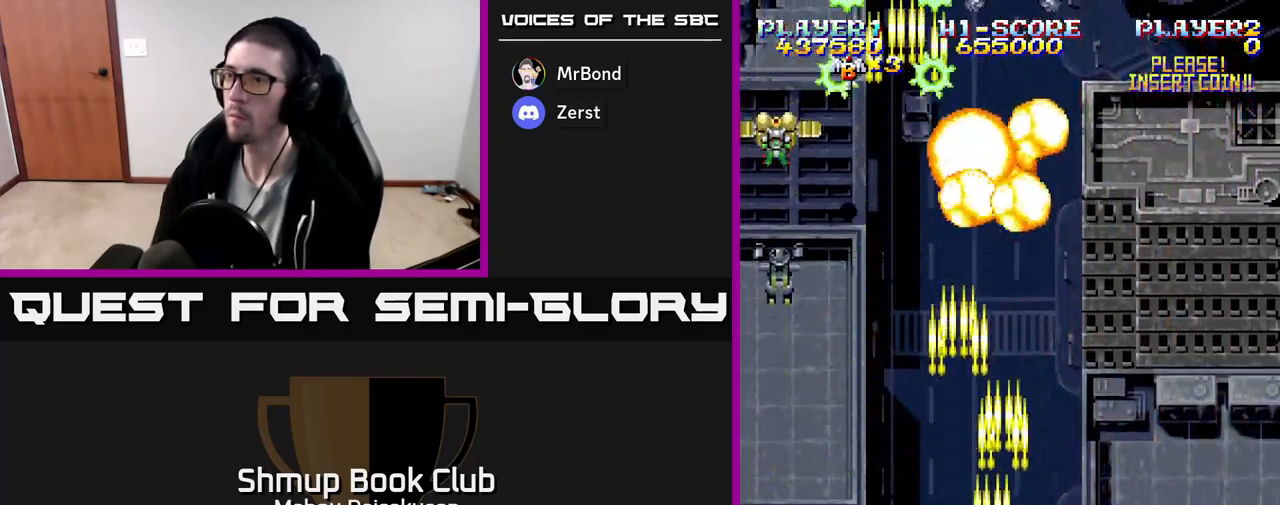
Gameplay with a controller (Xbox layout); each line is a JSON object with the inputs held at the frame after it. "events" lists button and stick changes between this image and that frame as [ms after this image, input, new state], when the widget could be followed in between. Not read: left_stick right_stick.
{"buttons": ["A", "DPAD_RIGHT"], "events": [[367, "DPAD_LEFT", "up"], [367, "DPAD_UP", "down"], [400, "DPAD_RIGHT", "down"], [433, "DPAD_UP", "up"]]}
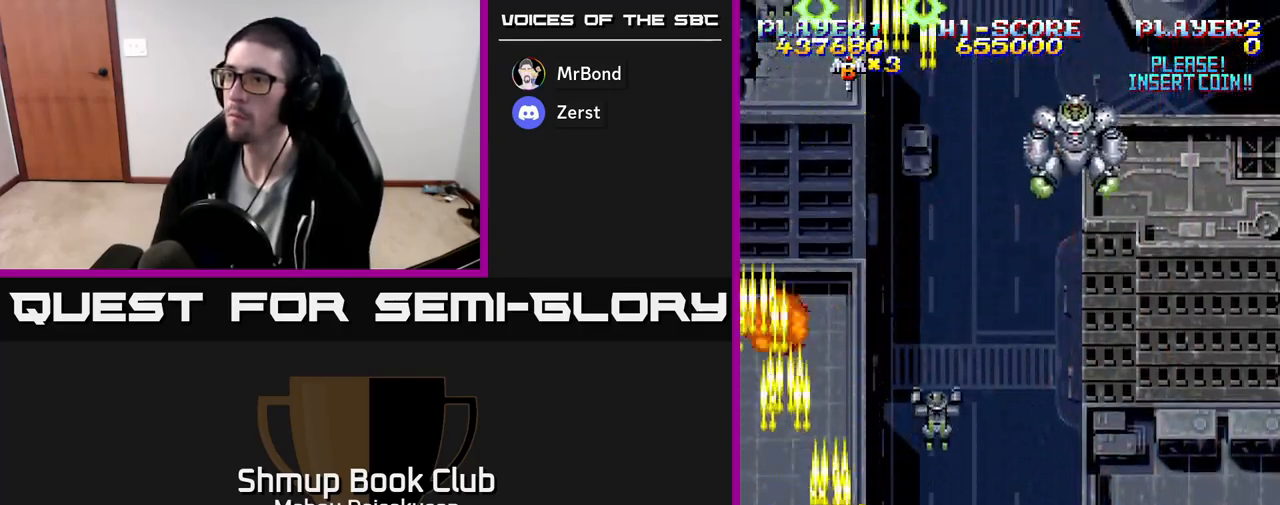
{"buttons": ["A", "DPAD_UP"], "events": [[433, "DPAD_UP", "down"], [467, "DPAD_RIGHT", "up"]]}
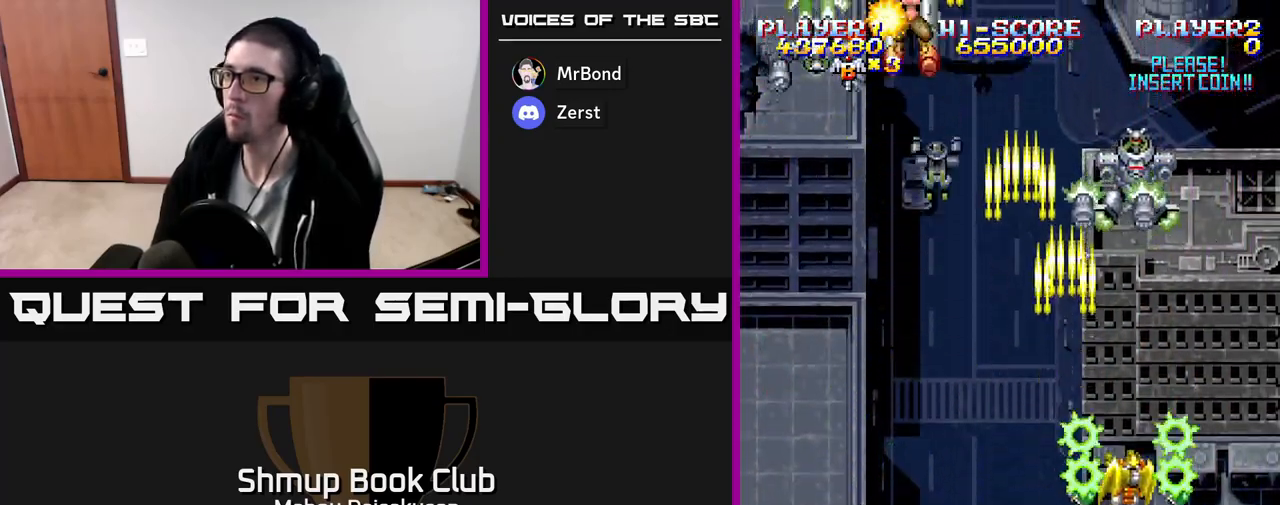
{"buttons": ["A", "DPAD_DOWN", "DPAD_LEFT"], "events": [[100, "DPAD_UP", "up"], [217, "DPAD_RIGHT", "down"], [250, "DPAD_DOWN", "down"], [283, "DPAD_RIGHT", "up"], [383, "DPAD_LEFT", "down"]]}
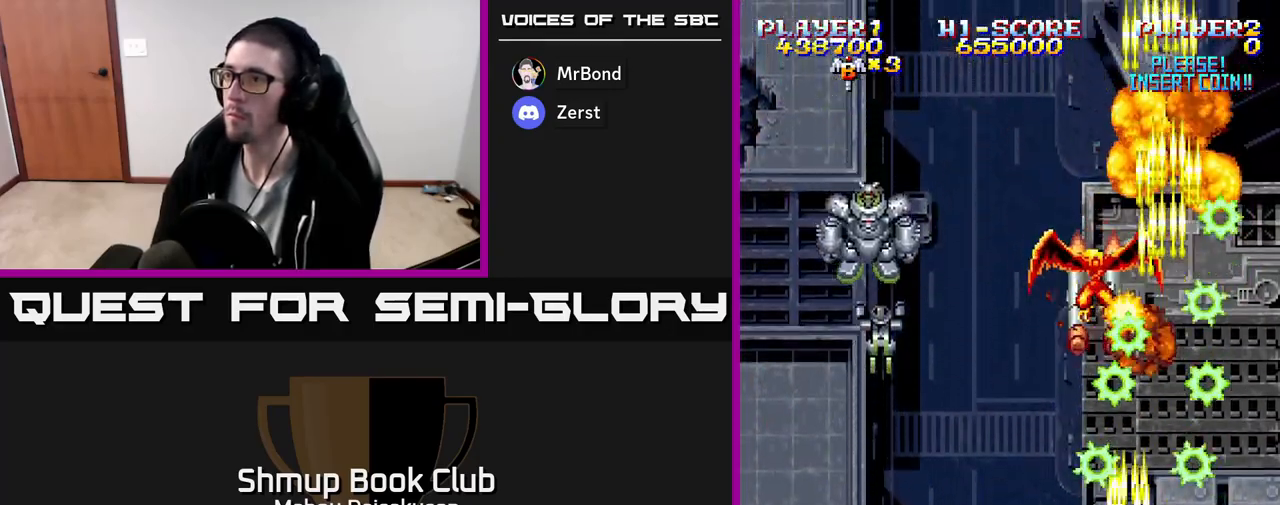
{"buttons": ["A", "DPAD_LEFT"], "events": [[117, "DPAD_DOWN", "up"], [133, "DPAD_LEFT", "up"], [150, "DPAD_DOWN", "down"], [150, "DPAD_RIGHT", "down"], [167, "DPAD_DOWN", "up"], [317, "DPAD_DOWN", "down"], [333, "DPAD_RIGHT", "up"], [367, "DPAD_LEFT", "down"], [383, "DPAD_DOWN", "up"]]}
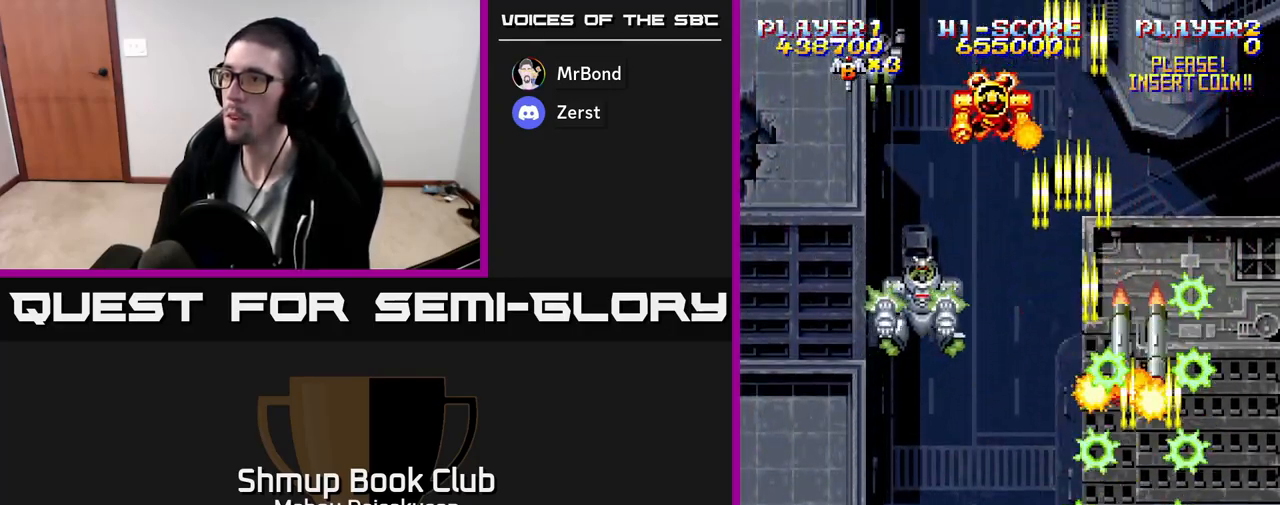
{"buttons": ["A", "DPAD_DOWN", "DPAD_RIGHT"], "events": [[117, "DPAD_UP", "down"], [150, "DPAD_LEFT", "up"], [167, "DPAD_RIGHT", "down"], [250, "DPAD_RIGHT", "up"], [283, "DPAD_LEFT", "down"], [283, "DPAD_UP", "up"], [417, "DPAD_DOWN", "down"], [433, "DPAD_LEFT", "up"], [467, "DPAD_RIGHT", "down"]]}
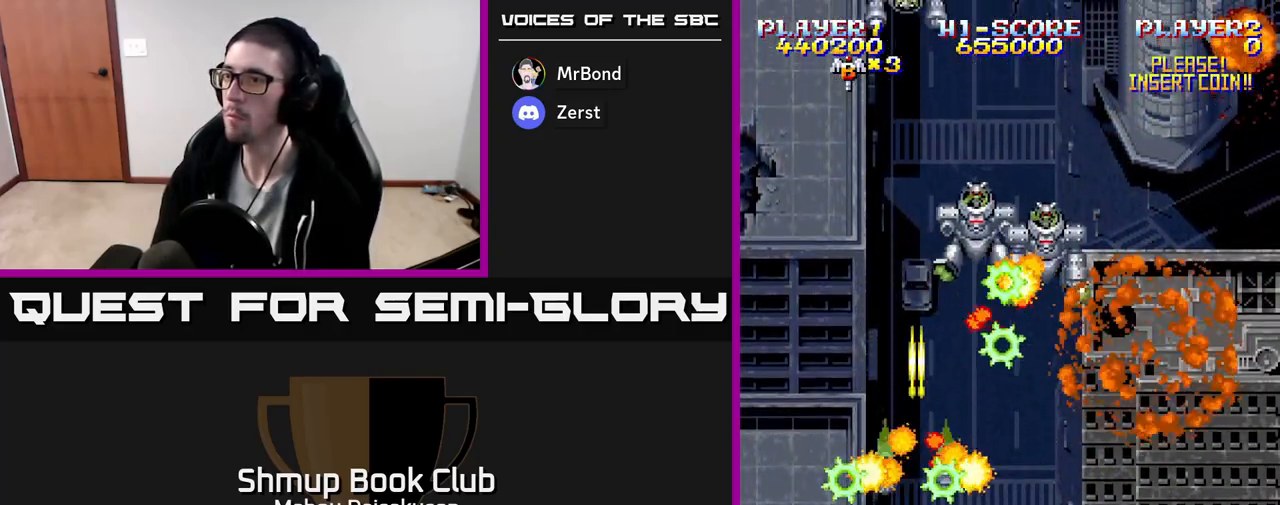
{"buttons": ["A", "DPAD_DOWN", "DPAD_RIGHT"], "events": [[50, "DPAD_DOWN", "up"], [283, "DPAD_UP", "down"], [300, "DPAD_RIGHT", "up"], [450, "DPAD_UP", "up"], [483, "DPAD_RIGHT", "down"], [500, "DPAD_DOWN", "down"]]}
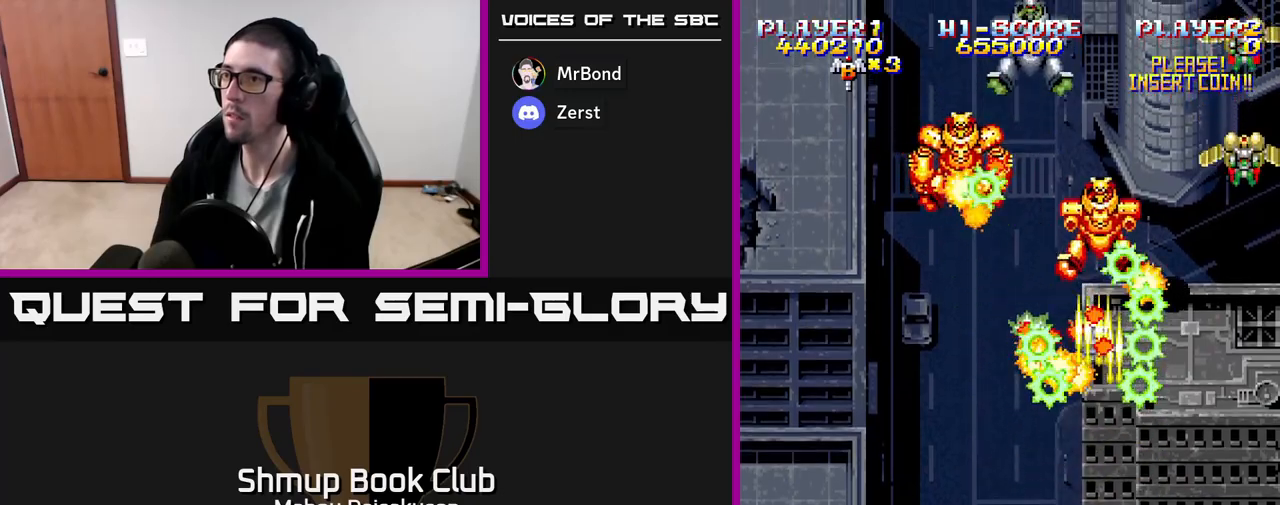
{"buttons": ["A", "DPAD_RIGHT"], "events": [[17, "DPAD_RIGHT", "up"], [50, "DPAD_LEFT", "down"], [150, "DPAD_DOWN", "up"], [317, "DPAD_DOWN", "down"], [333, "DPAD_LEFT", "up"], [367, "DPAD_RIGHT", "down"], [383, "DPAD_DOWN", "up"]]}
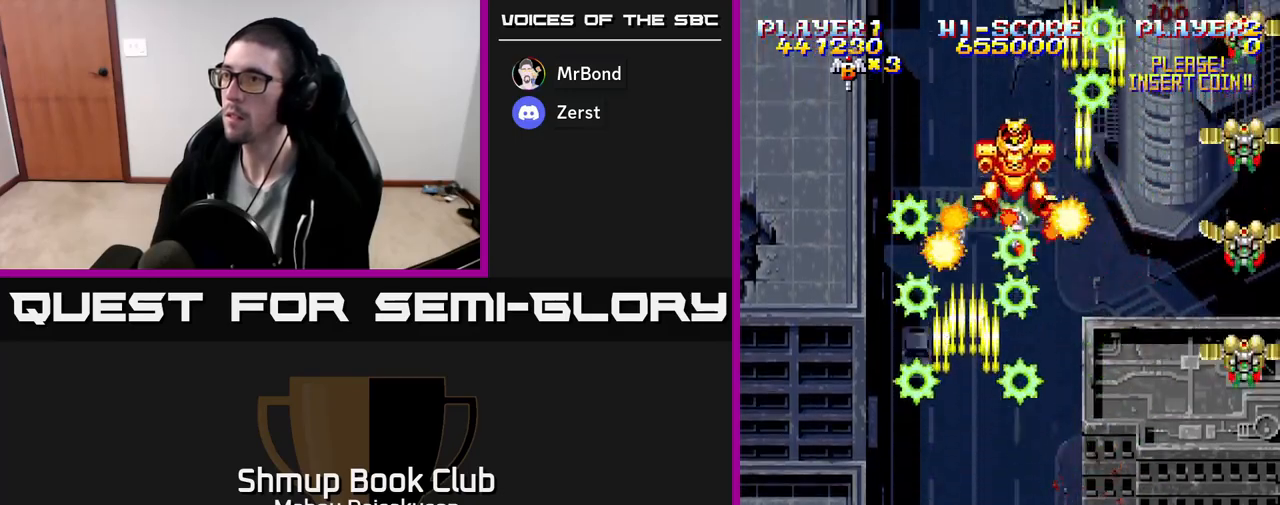
{"buttons": ["A", "DPAD_LEFT"], "events": [[300, "DPAD_RIGHT", "up"], [317, "DPAD_LEFT", "down"]]}
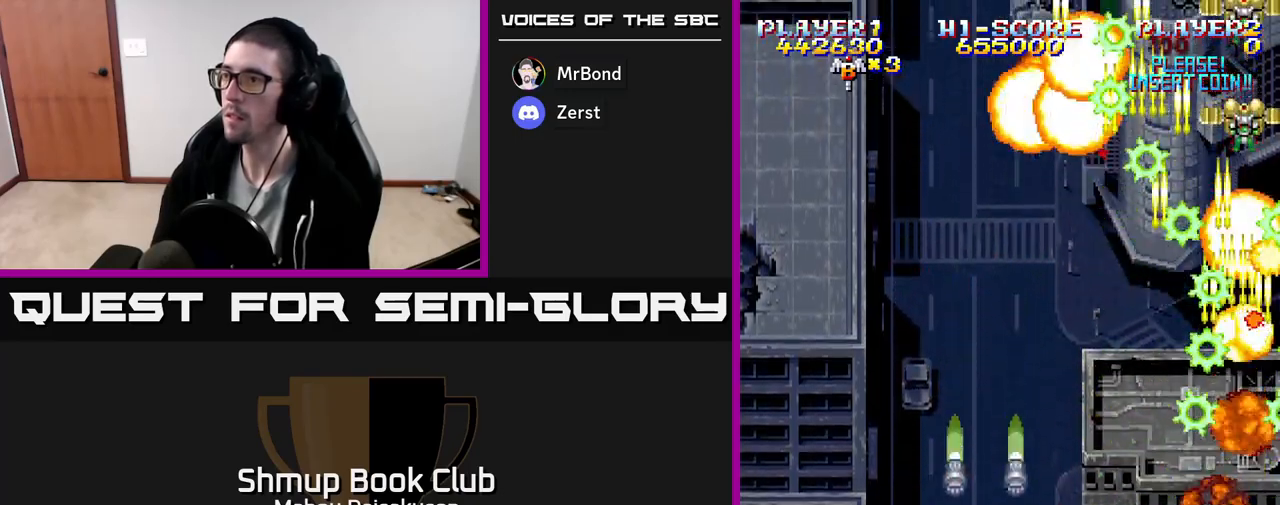
{"buttons": ["A", "DPAD_LEFT"], "events": [[17, "DPAD_LEFT", "up"], [17, "DPAD_UP", "down"], [50, "DPAD_RIGHT", "down"], [167, "DPAD_RIGHT", "up"], [233, "DPAD_LEFT", "down"], [350, "DPAD_UP", "up"]]}
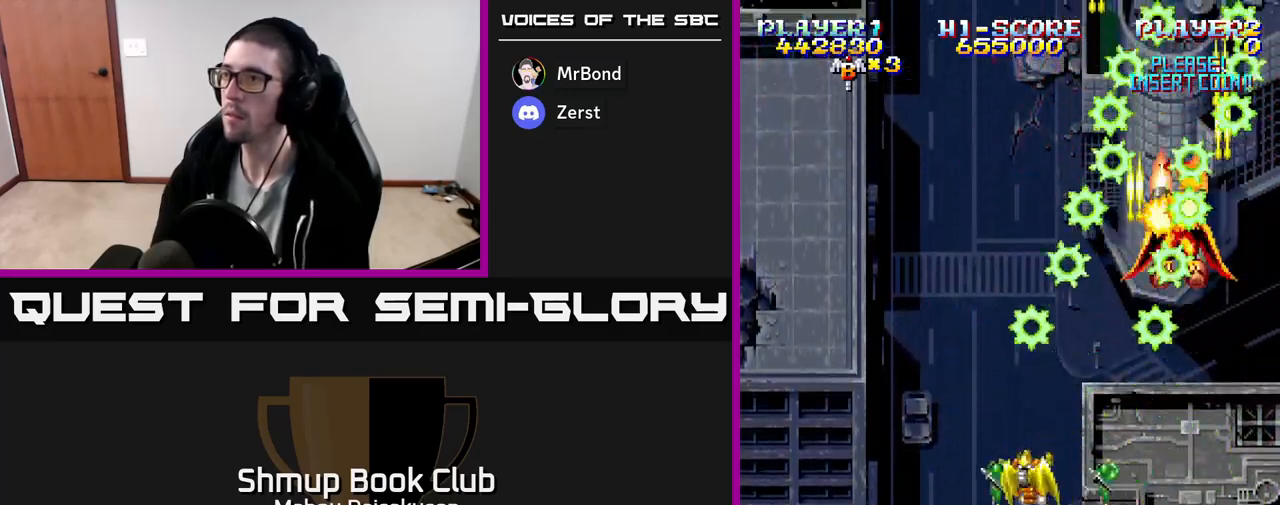
{"buttons": ["A", "DPAD_RIGHT"], "events": [[150, "DPAD_DOWN", "down"], [150, "DPAD_LEFT", "up"], [183, "DPAD_RIGHT", "down"], [200, "DPAD_DOWN", "up"], [283, "DPAD_DOWN", "down"], [433, "DPAD_DOWN", "up"]]}
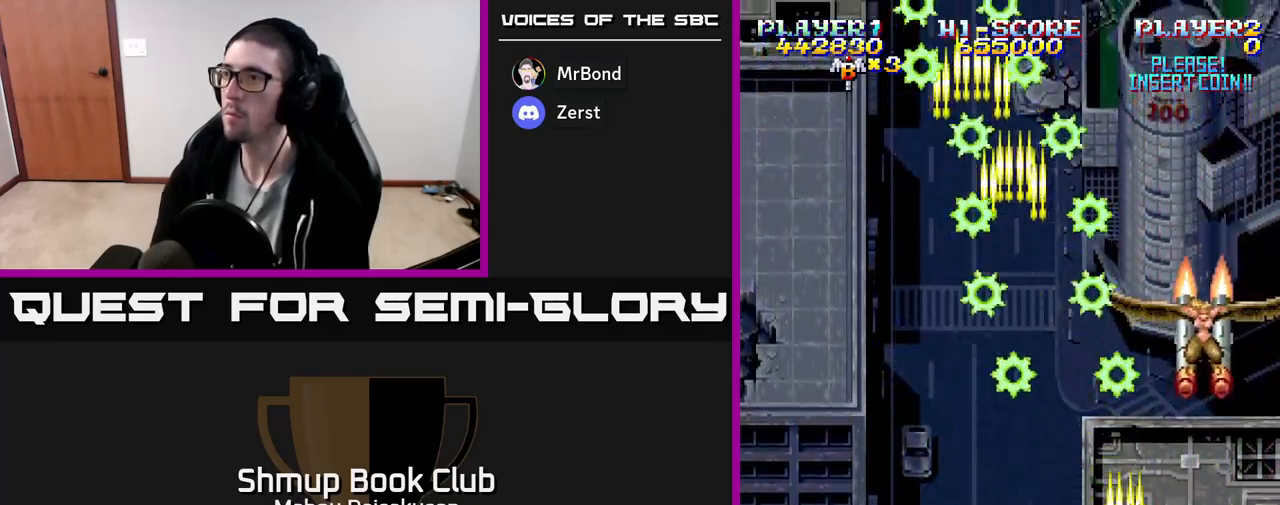
{"buttons": ["A", "DPAD_DOWN"], "events": [[167, "DPAD_RIGHT", "up"], [217, "DPAD_LEFT", "down"], [217, "DPAD_UP", "down"], [283, "DPAD_UP", "up"], [300, "DPAD_LEFT", "up"], [500, "DPAD_DOWN", "down"]]}
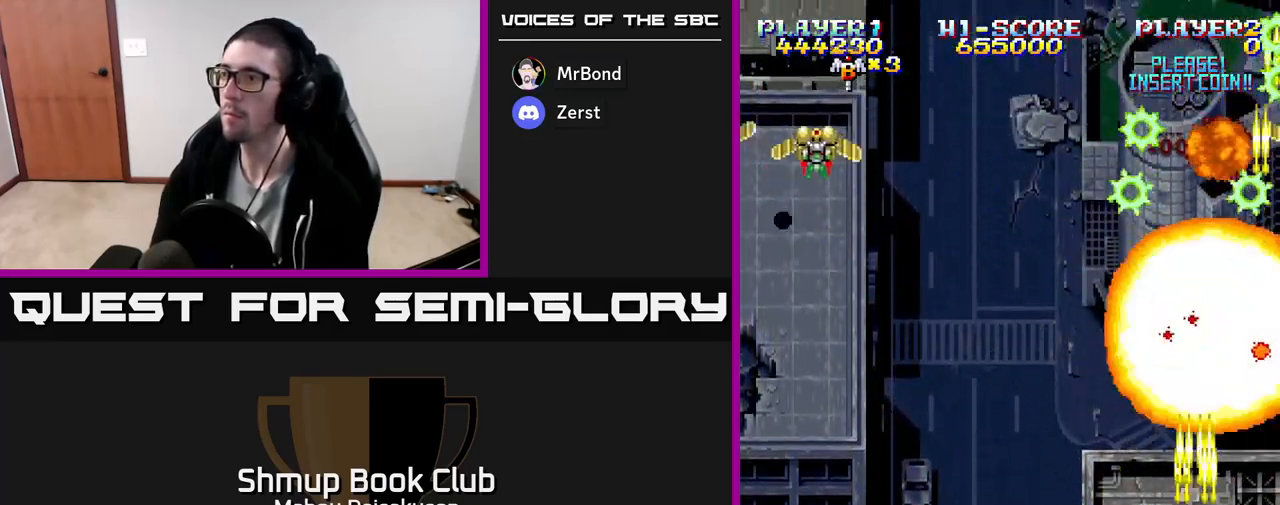
{"buttons": ["A", "DPAD_LEFT"], "events": [[167, "DPAD_RIGHT", "down"], [217, "DPAD_RIGHT", "up"], [283, "DPAD_LEFT", "down"], [300, "DPAD_DOWN", "up"], [367, "DPAD_UP", "down"], [467, "DPAD_UP", "up"]]}
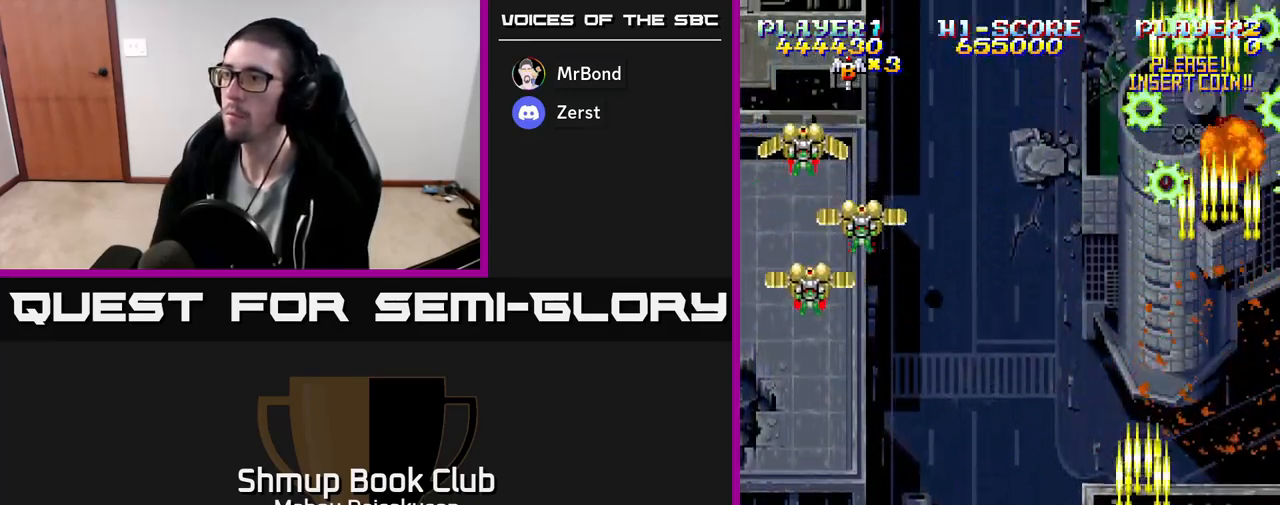
{"buttons": ["A", "DPAD_UP"], "events": [[433, "DPAD_UP", "down"], [467, "DPAD_LEFT", "up"]]}
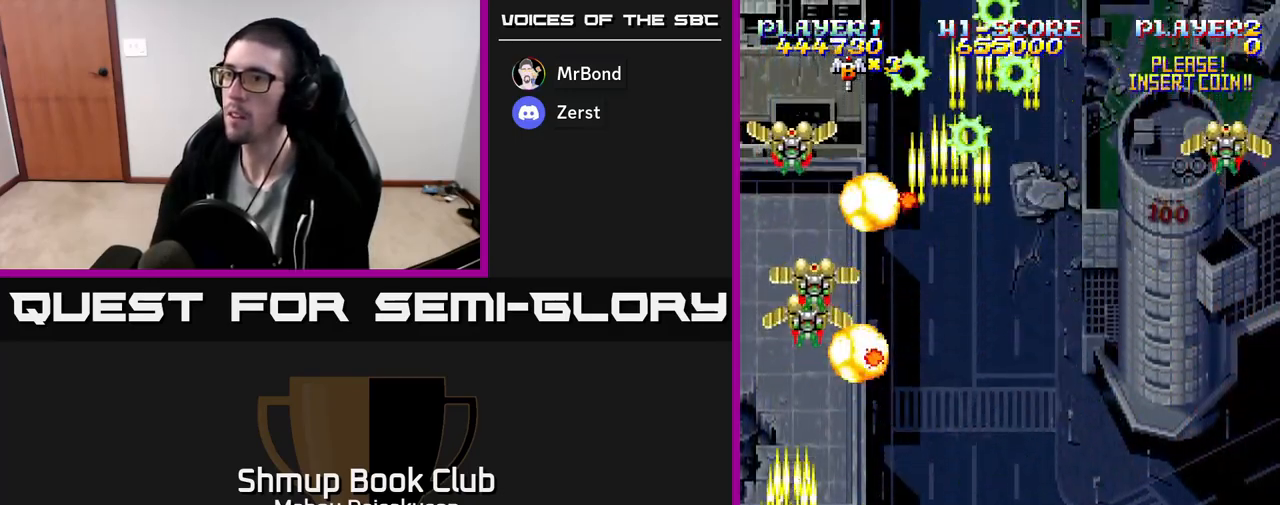
{"buttons": ["A", "DPAD_RIGHT"], "events": [[67, "DPAD_UP", "up"], [100, "DPAD_DOWN", "down"], [150, "DPAD_RIGHT", "down"], [217, "DPAD_DOWN", "up"]]}
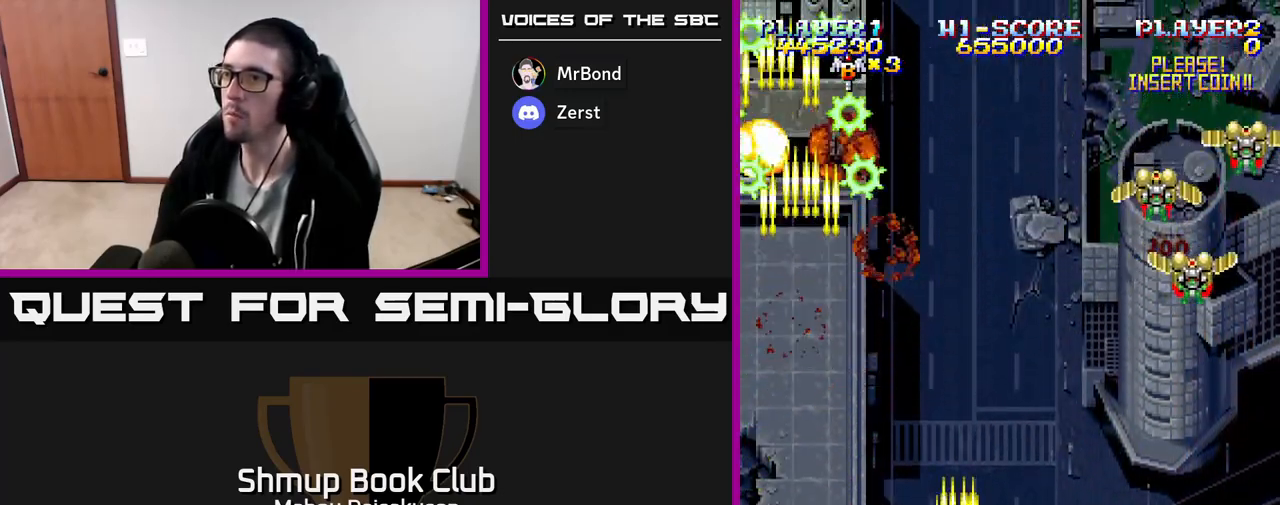
{"buttons": ["A", "DPAD_DOWN"], "events": [[283, "DPAD_UP", "down"], [300, "DPAD_RIGHT", "up"], [333, "DPAD_RIGHT", "down"], [400, "DPAD_UP", "up"], [450, "DPAD_DOWN", "down"], [467, "DPAD_RIGHT", "up"]]}
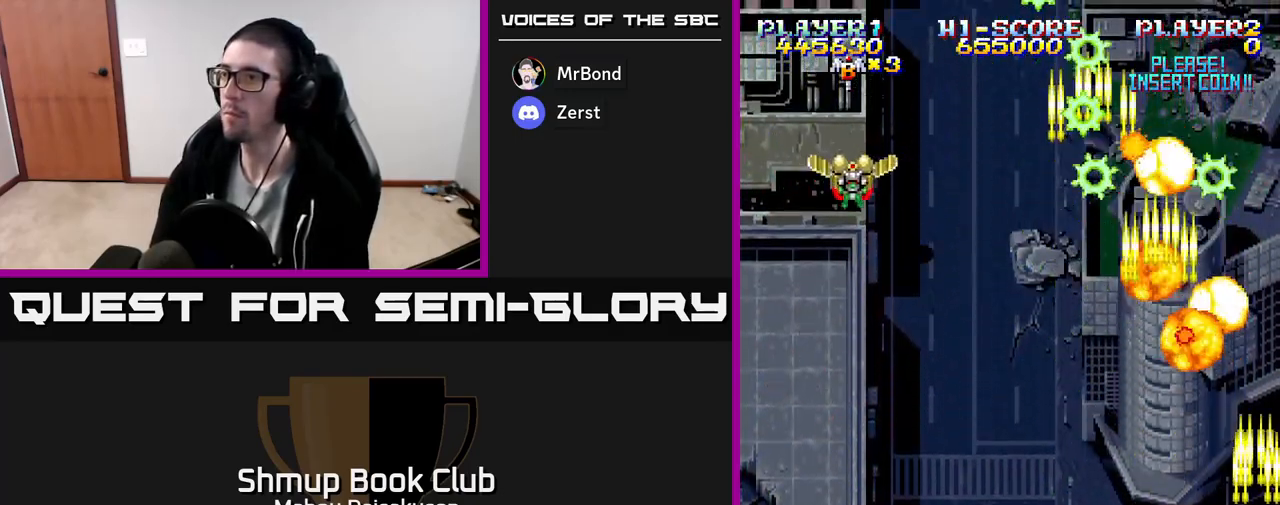
{"buttons": ["A", "DPAD_UP", "DPAD_LEFT"], "events": [[17, "DPAD_LEFT", "down"], [67, "DPAD_DOWN", "up"], [500, "DPAD_UP", "down"]]}
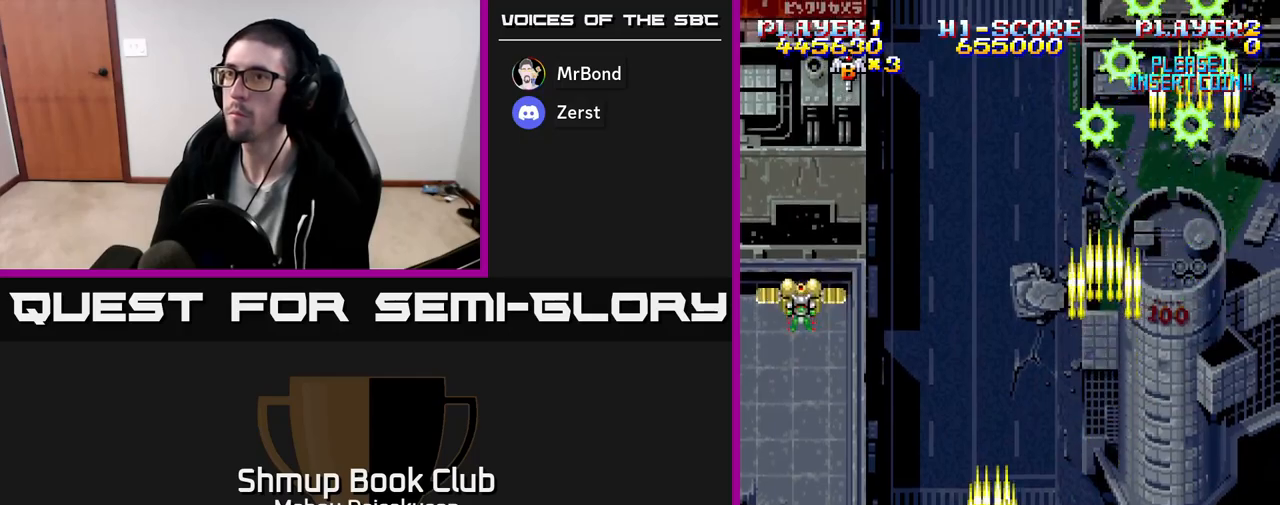
{"buttons": ["A", "DPAD_RIGHT"], "events": [[250, "DPAD_UP", "up"], [300, "DPAD_LEFT", "up"], [333, "DPAD_DOWN", "down"], [333, "DPAD_RIGHT", "down"], [433, "DPAD_DOWN", "up"]]}
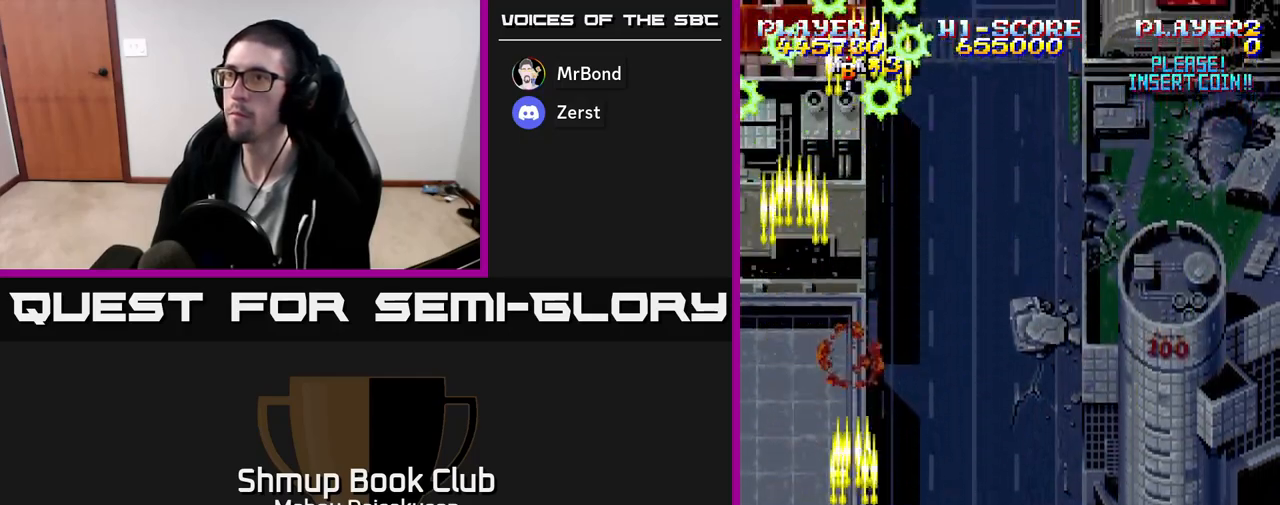
{"buttons": ["A", "DPAD_UP"], "events": [[317, "DPAD_UP", "down"], [333, "DPAD_RIGHT", "up"]]}
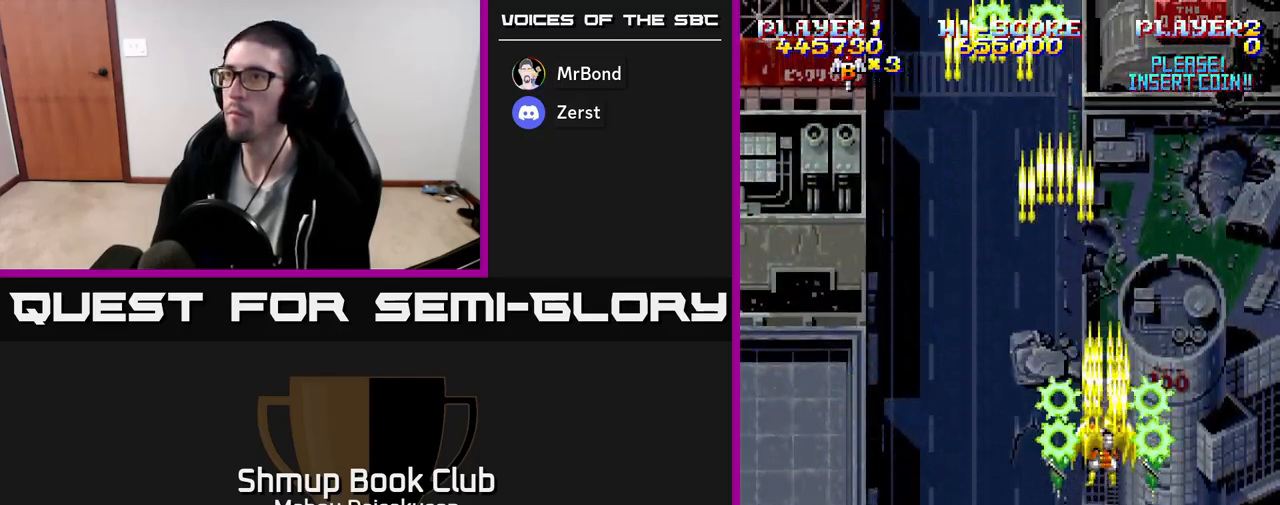
{"buttons": ["A"], "events": [[33, "DPAD_UP", "up"]]}
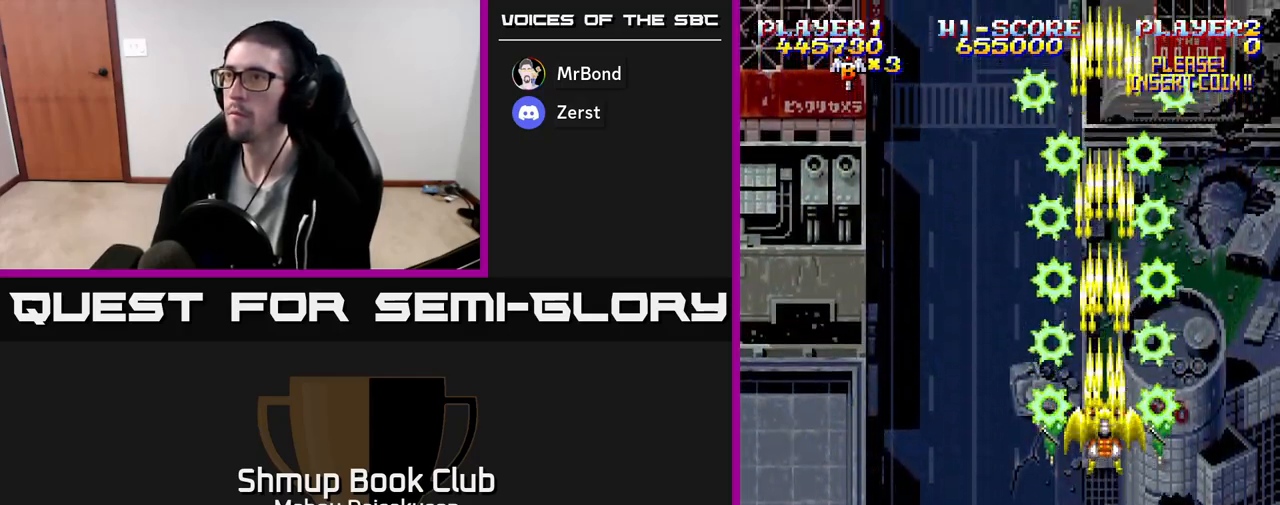
{"buttons": ["A"], "events": []}
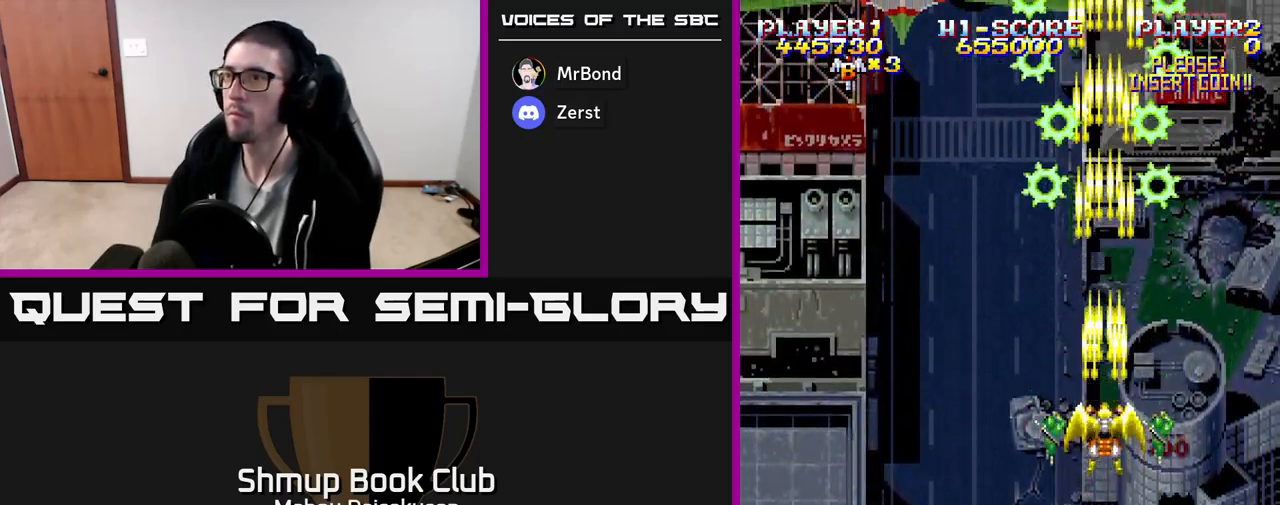
{"buttons": ["A", "DPAD_UP"], "events": [[17, "DPAD_LEFT", "down"], [267, "DPAD_UP", "down"], [317, "DPAD_LEFT", "up"]]}
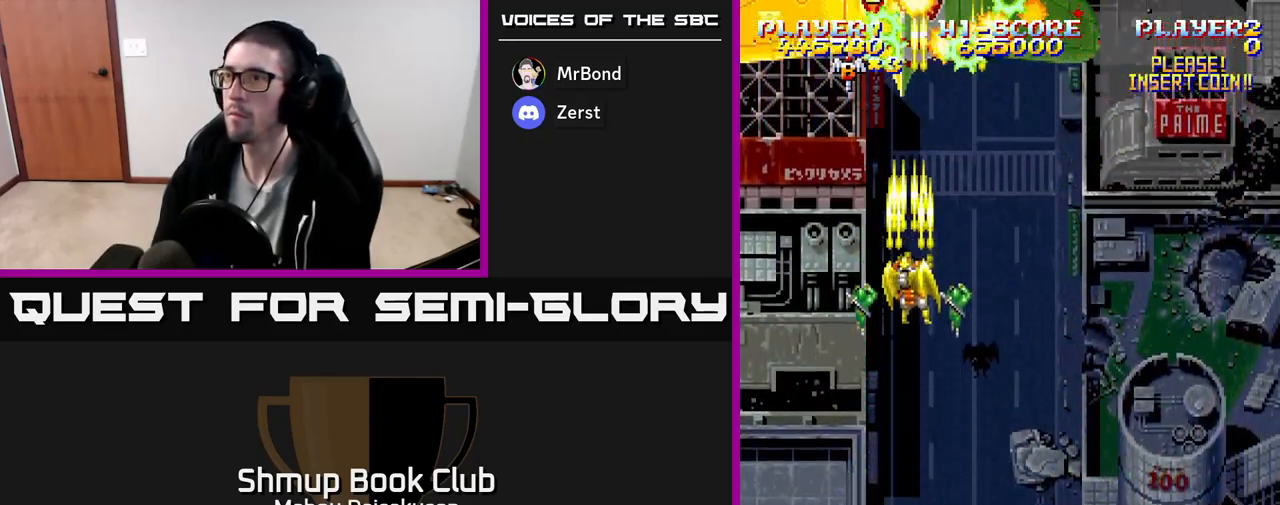
{"buttons": ["A"], "events": [[17, "DPAD_UP", "up"]]}
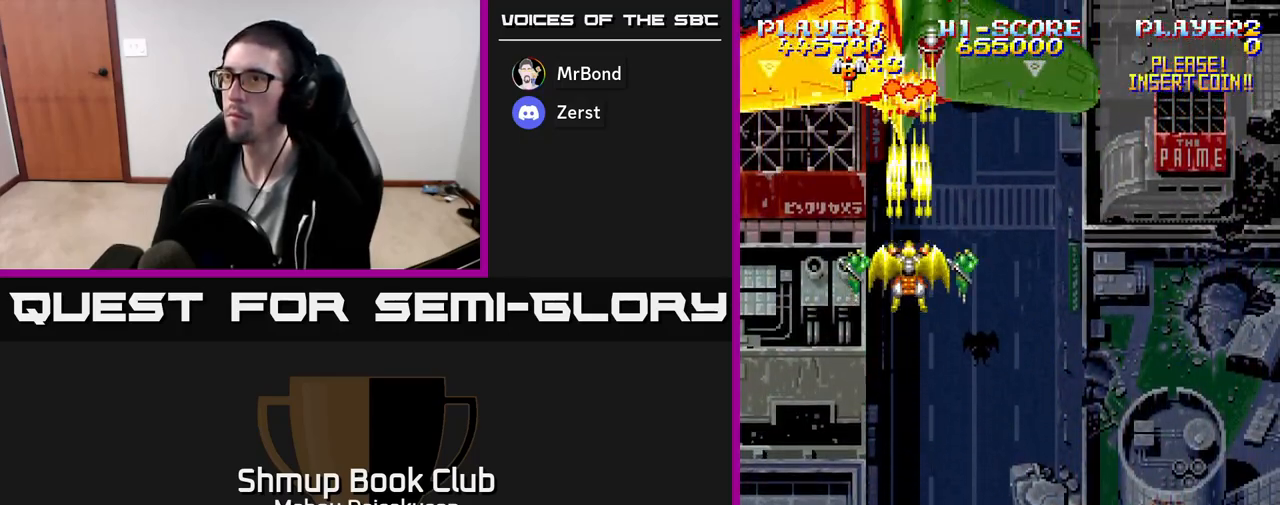
{"buttons": ["A"], "events": []}
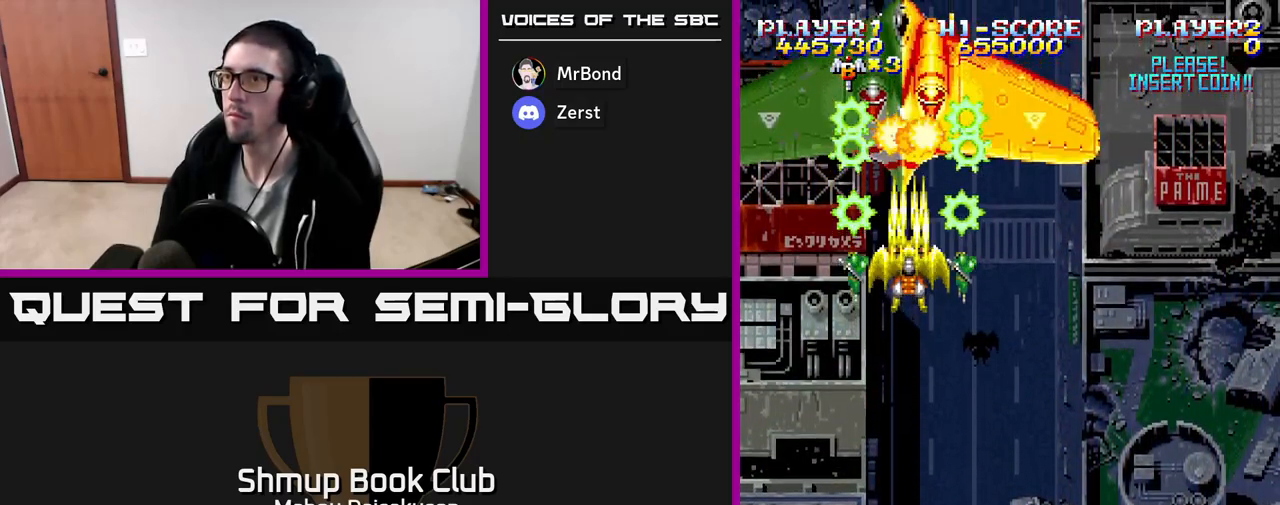
{"buttons": ["A"], "events": [[283, "DPAD_DOWN", "down"], [350, "DPAD_DOWN", "up"]]}
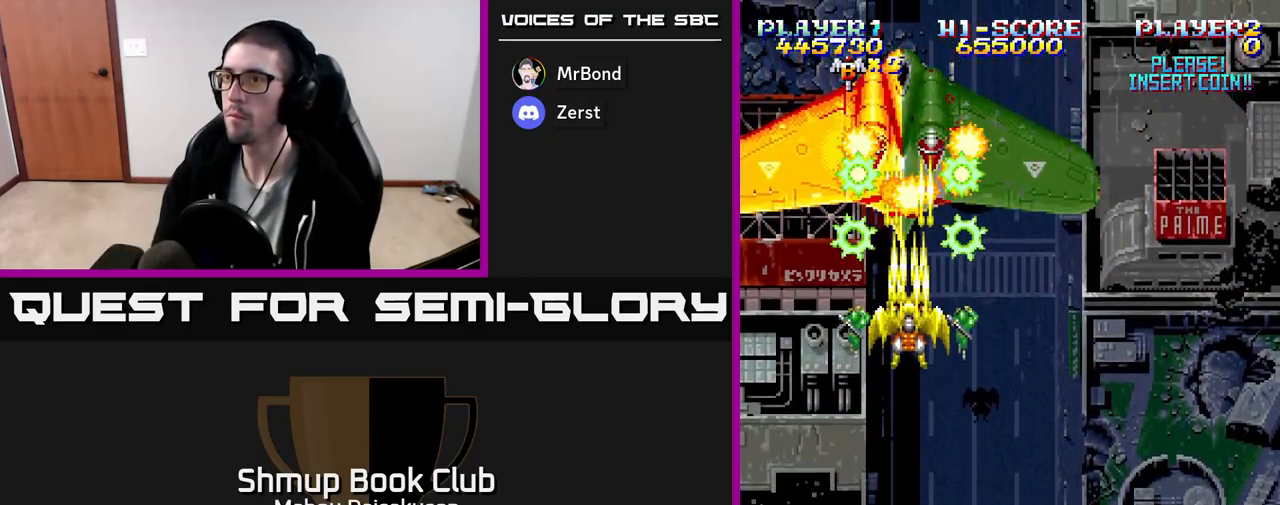
{"buttons": ["A"], "events": [[250, "DPAD_DOWN", "down"], [367, "DPAD_DOWN", "up"]]}
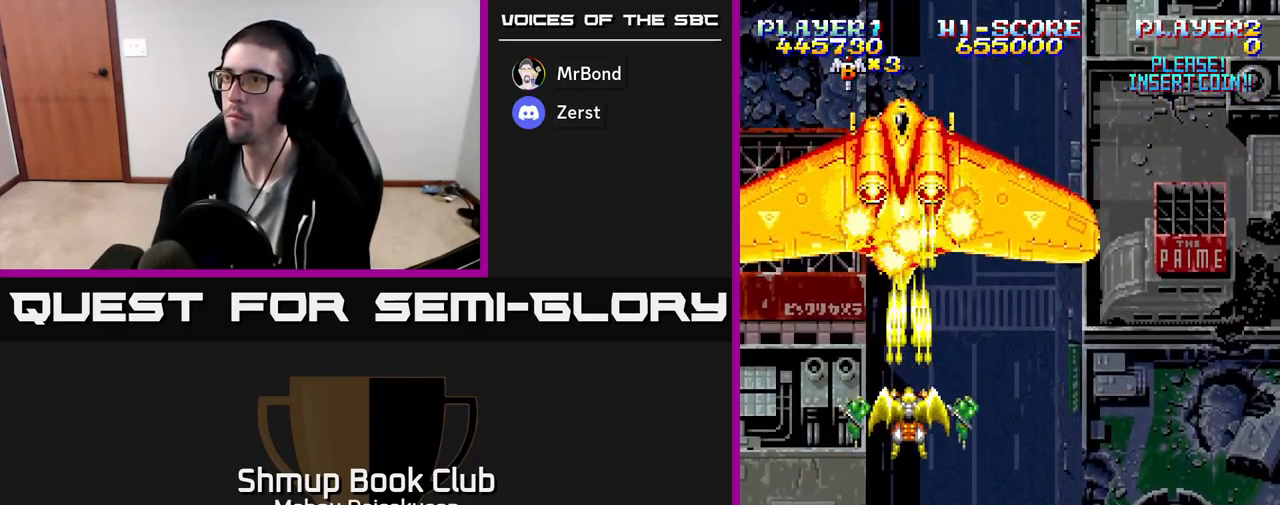
{"buttons": ["A"], "events": [[100, "DPAD_DOWN", "down"], [200, "DPAD_DOWN", "up"]]}
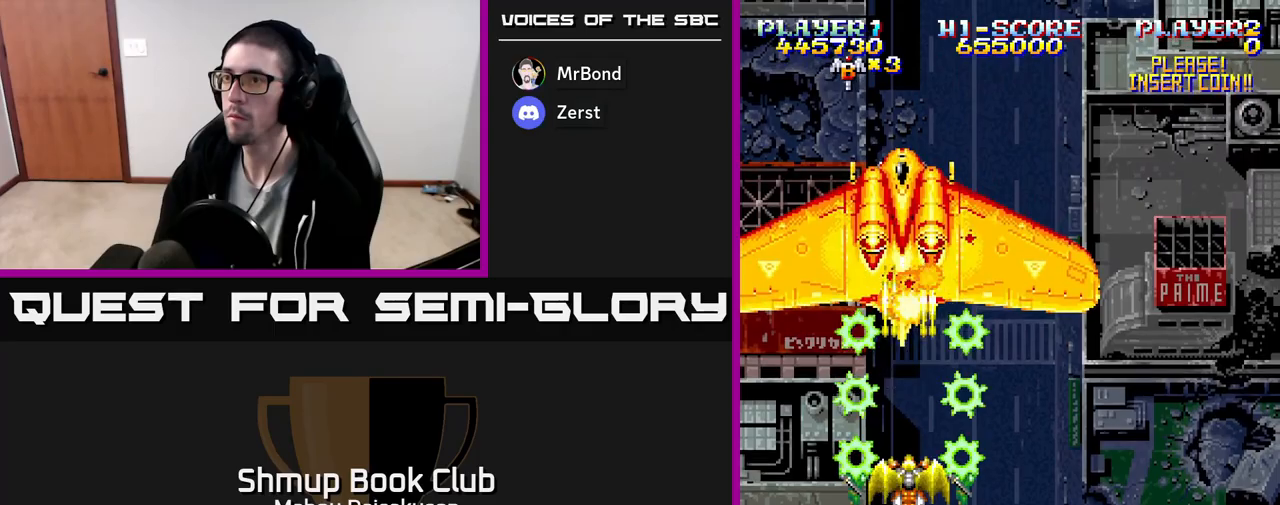
{"buttons": ["A"], "events": []}
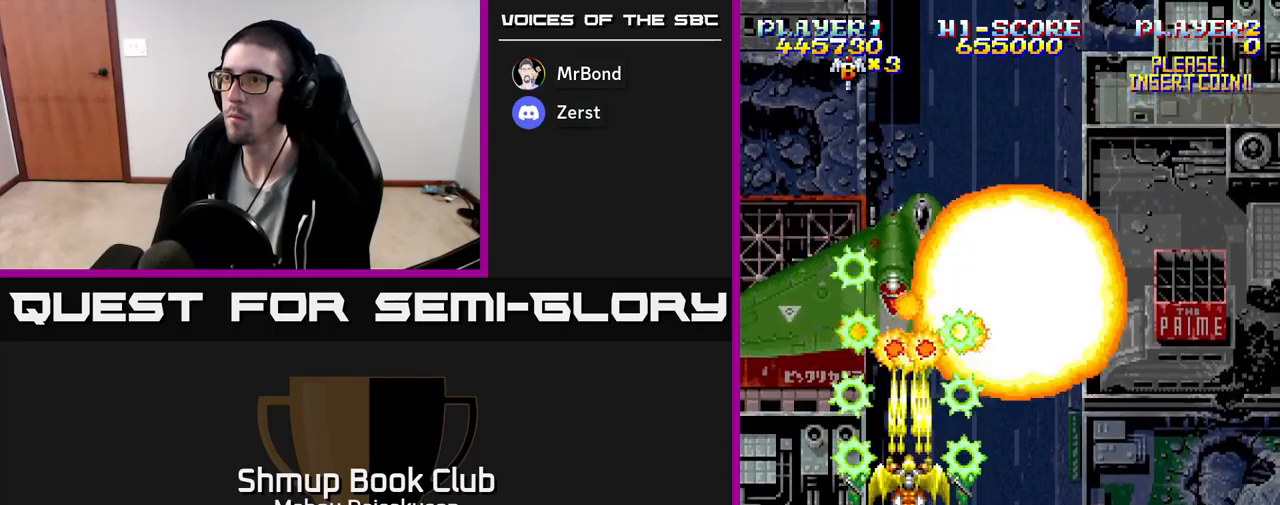
{"buttons": ["A", "DPAD_LEFT"], "events": [[233, "DPAD_RIGHT", "down"], [317, "DPAD_RIGHT", "up"], [433, "DPAD_LEFT", "down"]]}
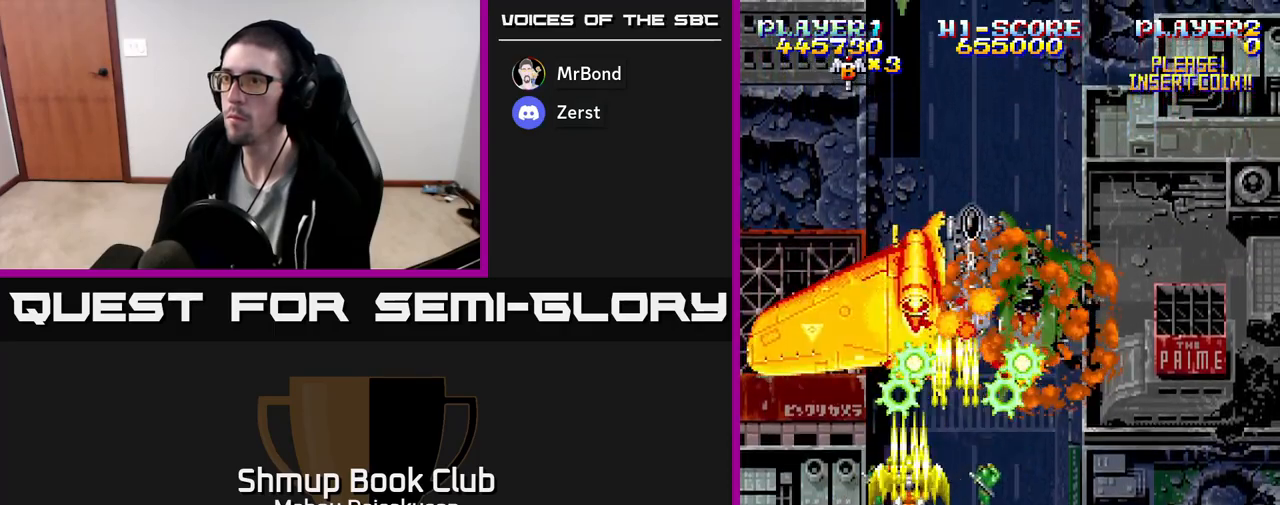
{"buttons": ["A", "DPAD_DOWN"], "events": [[67, "DPAD_LEFT", "up"], [167, "DPAD_RIGHT", "down"], [317, "DPAD_RIGHT", "up"], [333, "DPAD_RIGHT", "down"], [350, "DPAD_DOWN", "down"], [500, "DPAD_RIGHT", "up"]]}
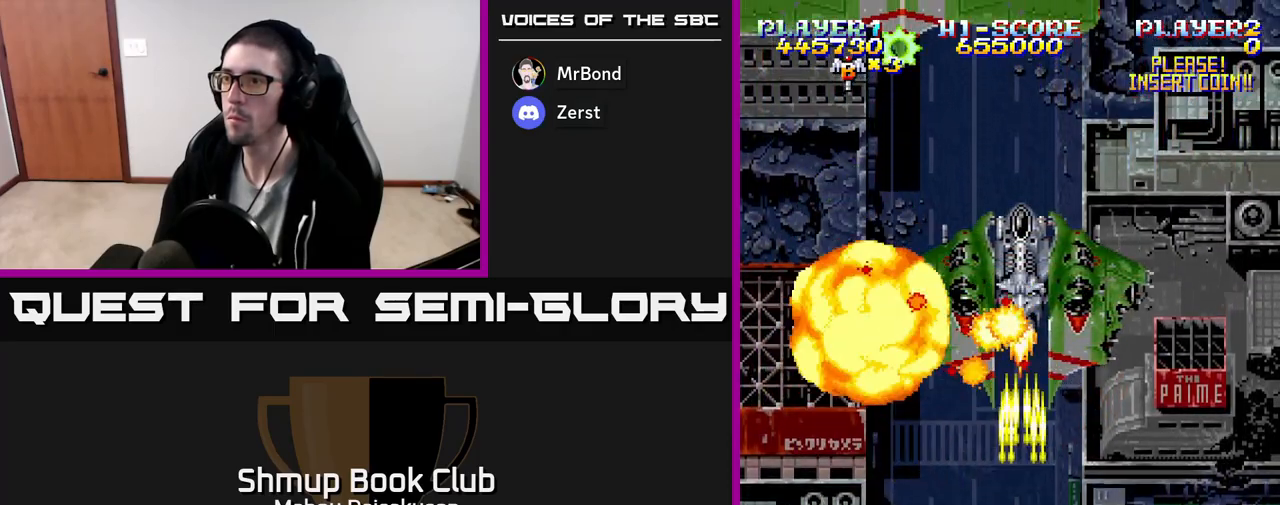
{"buttons": ["A", "DPAD_UP"], "events": [[283, "DPAD_LEFT", "down"], [333, "DPAD_DOWN", "up"], [417, "DPAD_UP", "down"], [450, "DPAD_LEFT", "up"]]}